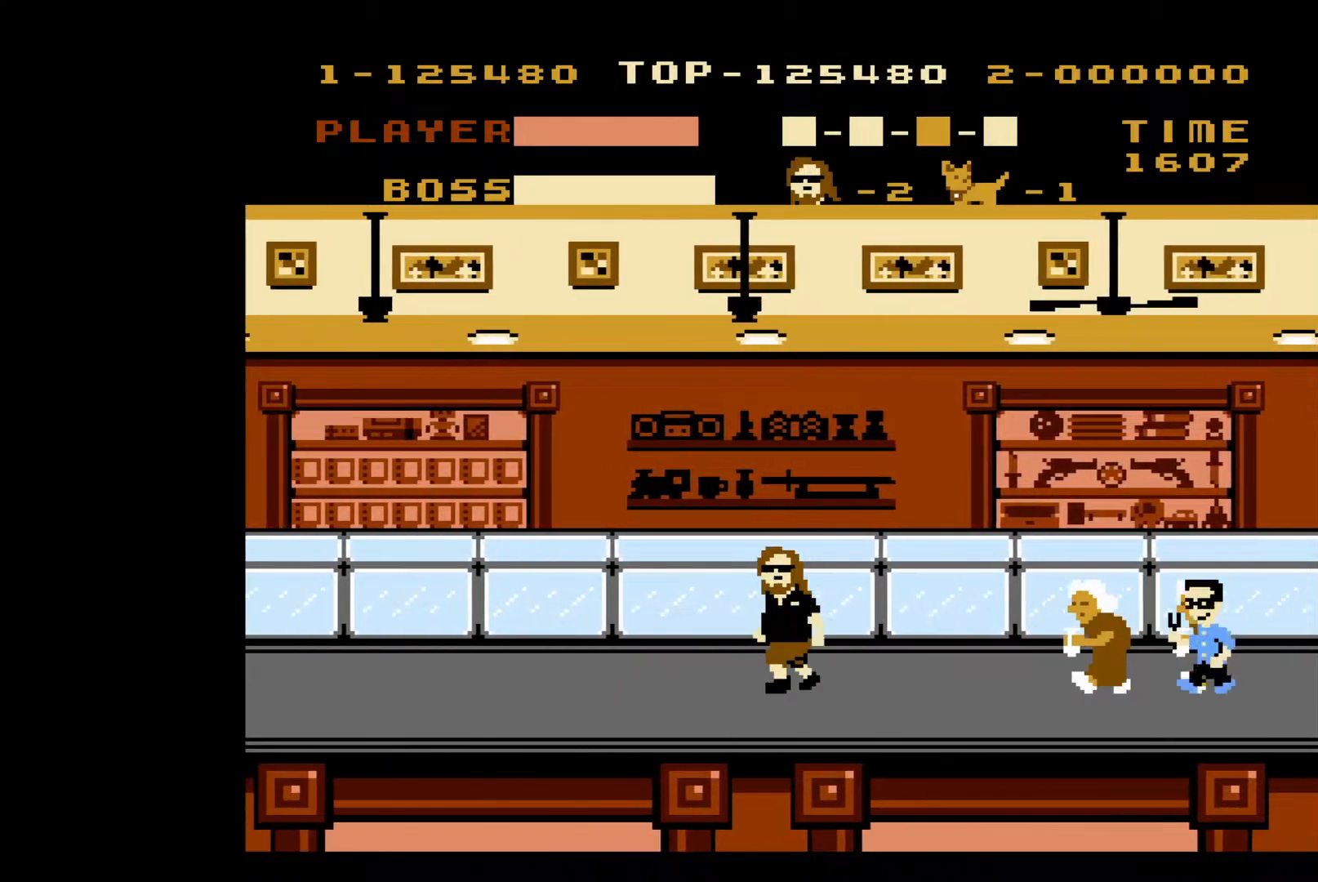
Gameplay with a controller (Nintendo layout); each line is a JSON object with the inputs held at the frame after it. "events" lists button and stick changes between this image and that frame as [ms after this image, input, new state], when the widget could be followed in between. Not read: L3 R3.
{"buttons": ["DPAD_LEFT"], "events": []}
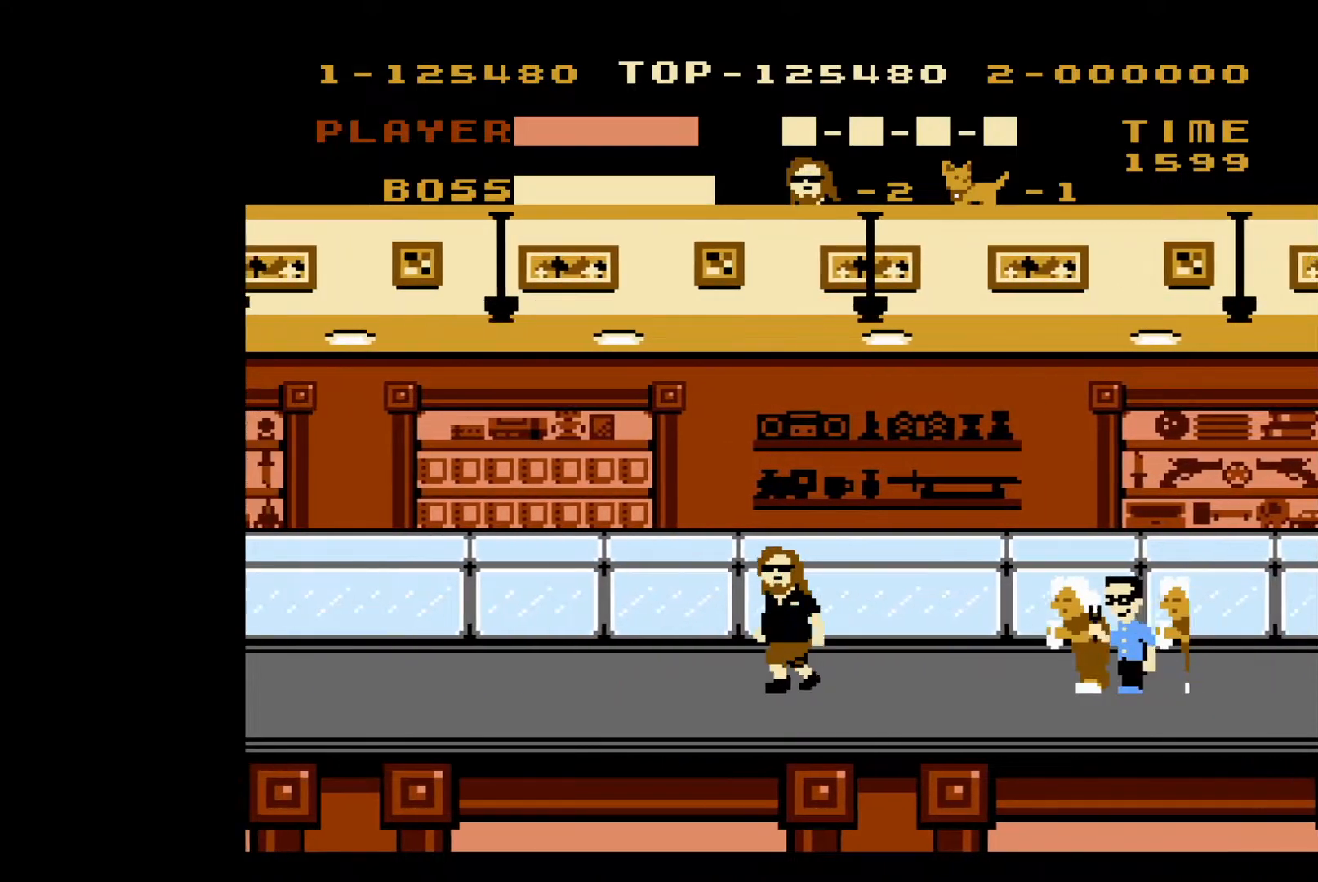
{"buttons": ["DPAD_LEFT"], "events": []}
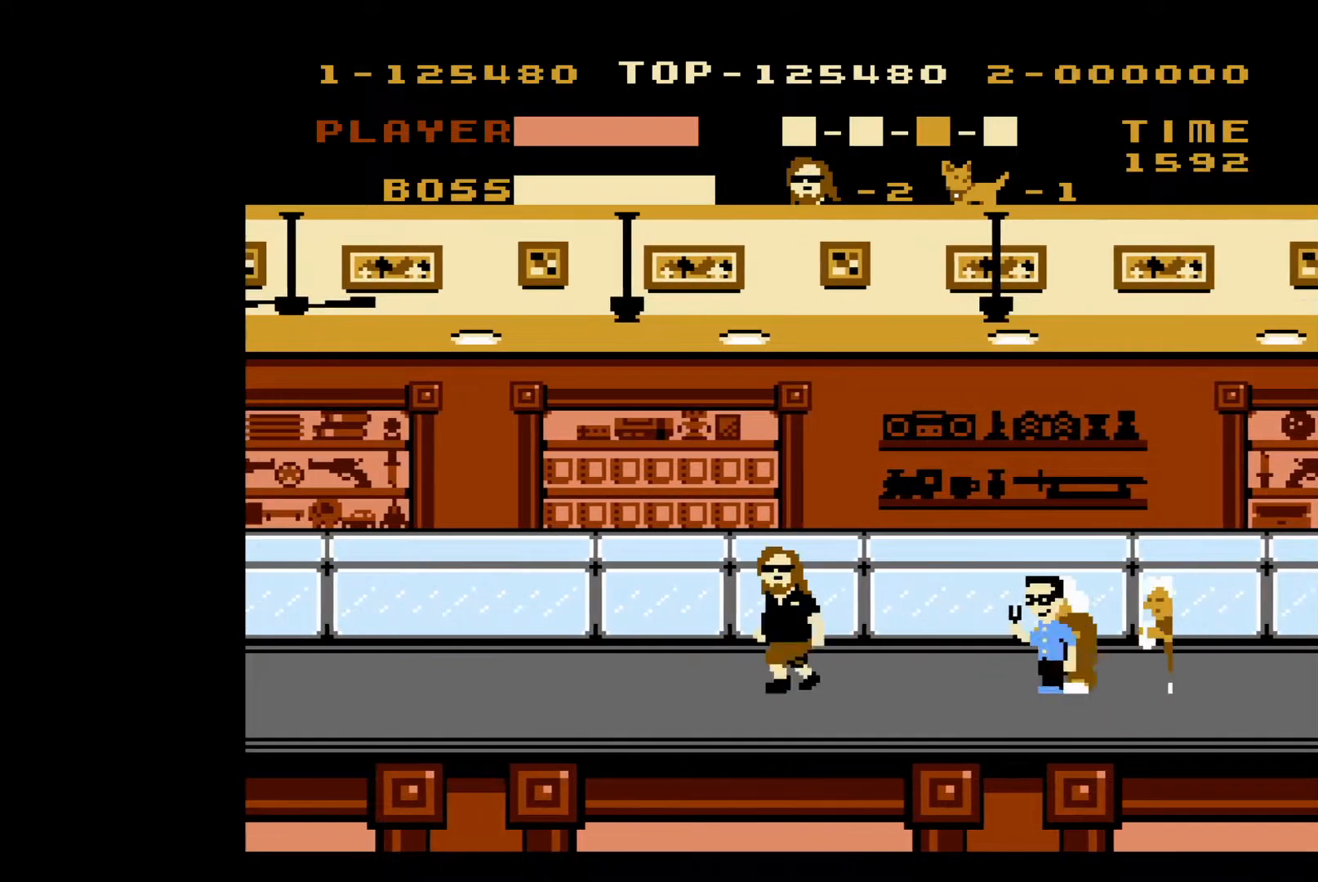
{"buttons": ["DPAD_LEFT"], "events": [[233, "DPAD_LEFT", "up"], [233, "DPAD_RIGHT", "down"], [300, "B", "down"], [367, "DPAD_RIGHT", "up"], [400, "B", "up"], [433, "B", "down"], [450, "DPAD_LEFT", "down"], [500, "B", "up"]]}
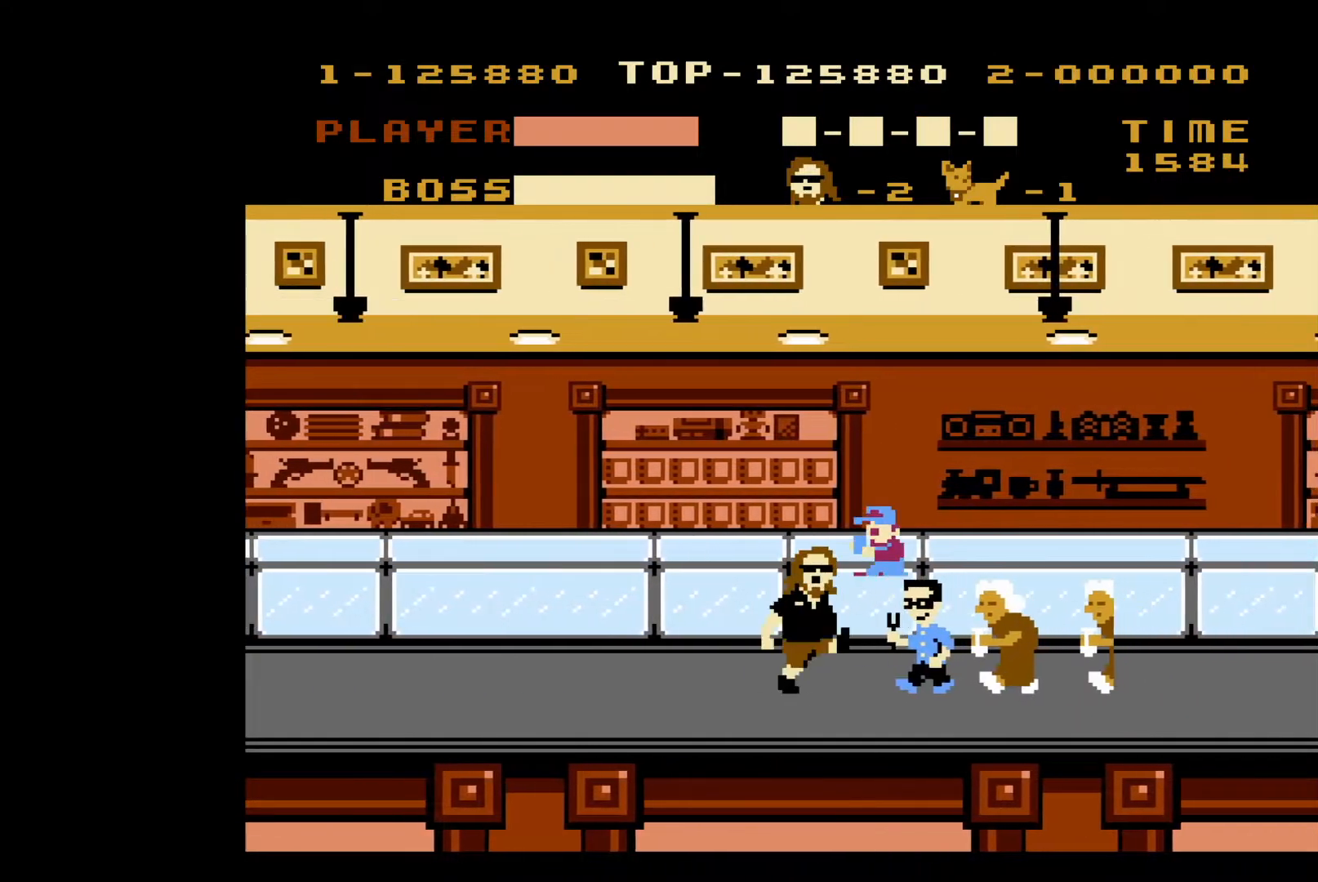
{"buttons": ["DPAD_UP", "DPAD_LEFT"], "events": [[267, "DPAD_UP", "down"], [283, "DPAD_LEFT", "up"], [283, "DPAD_RIGHT", "down"], [283, "DPAD_UP", "up"], [300, "B", "down"], [383, "B", "up"], [400, "DPAD_LEFT", "down"], [400, "DPAD_RIGHT", "up"], [417, "B", "down"], [433, "DPAD_UP", "down"], [500, "B", "up"]]}
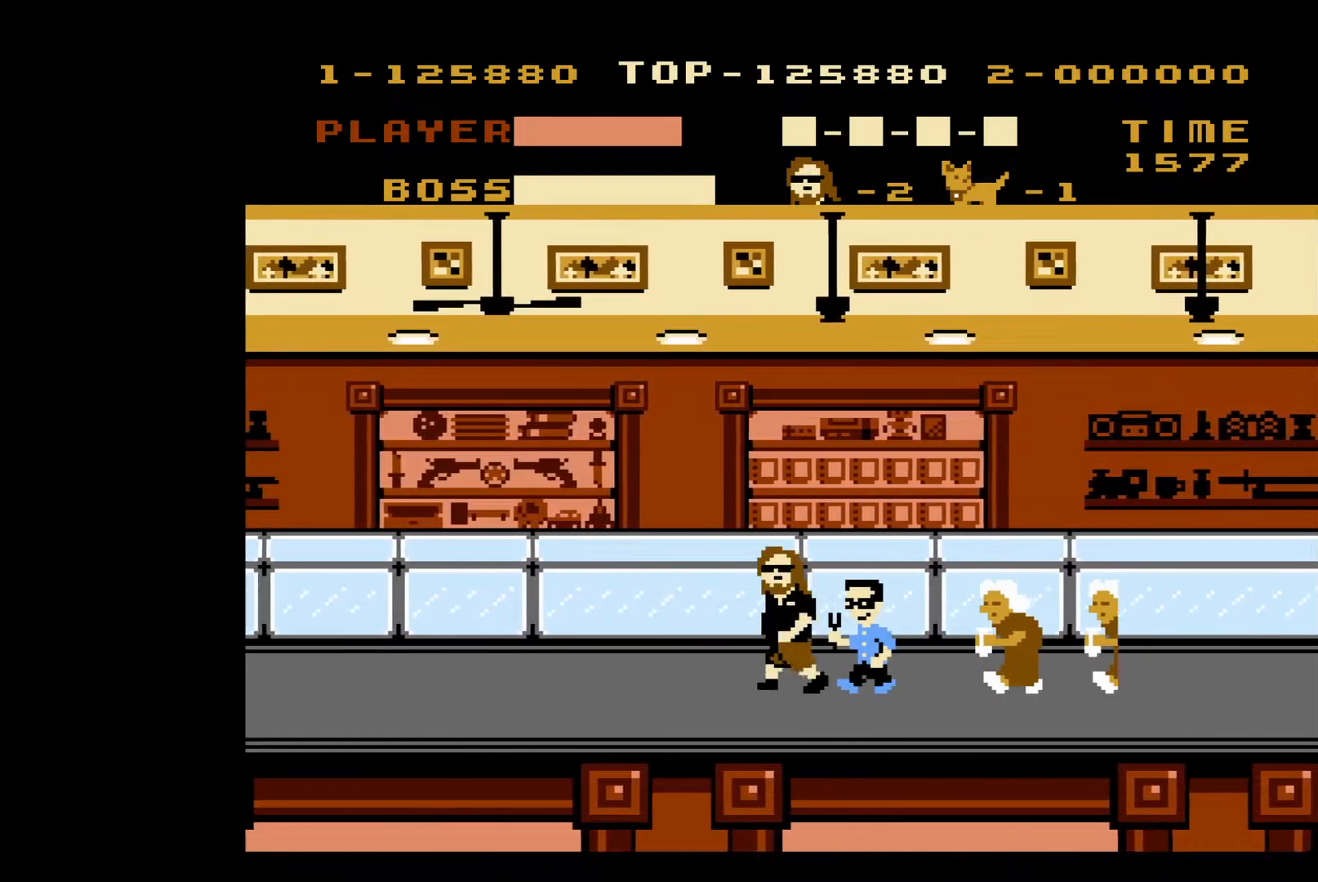
{"buttons": [], "events": [[200, "DPAD_LEFT", "up"], [217, "DPAD_RIGHT", "down"], [217, "DPAD_UP", "up"], [233, "DPAD_UP", "down"], [250, "B", "down"], [317, "B", "up"], [317, "DPAD_UP", "up"], [367, "DPAD_RIGHT", "up"], [383, "B", "down"], [467, "B", "up"]]}
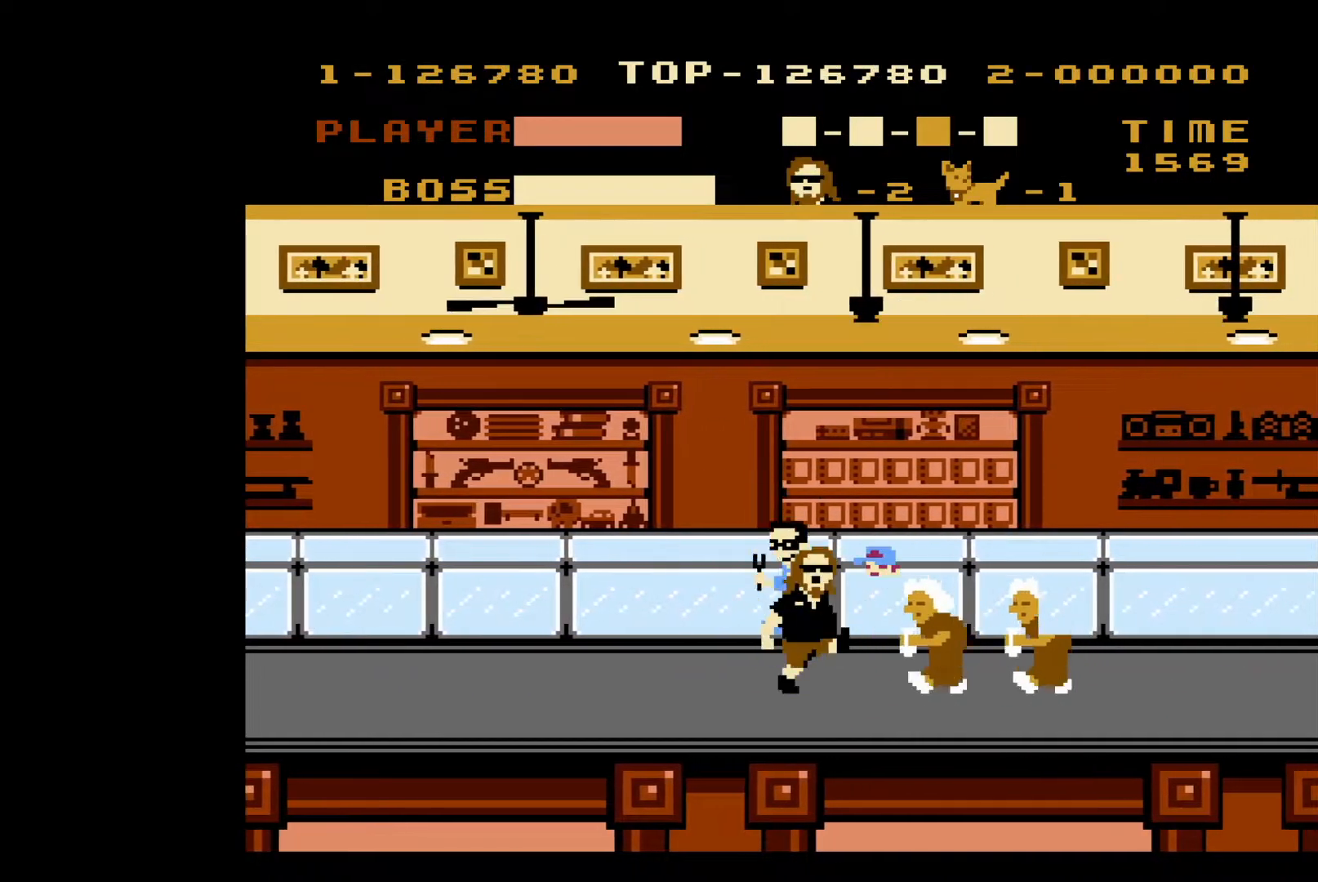
{"buttons": [], "events": [[17, "B", "down"], [83, "B", "up"], [133, "B", "down"], [217, "B", "up"], [267, "B", "down"], [367, "B", "up"]]}
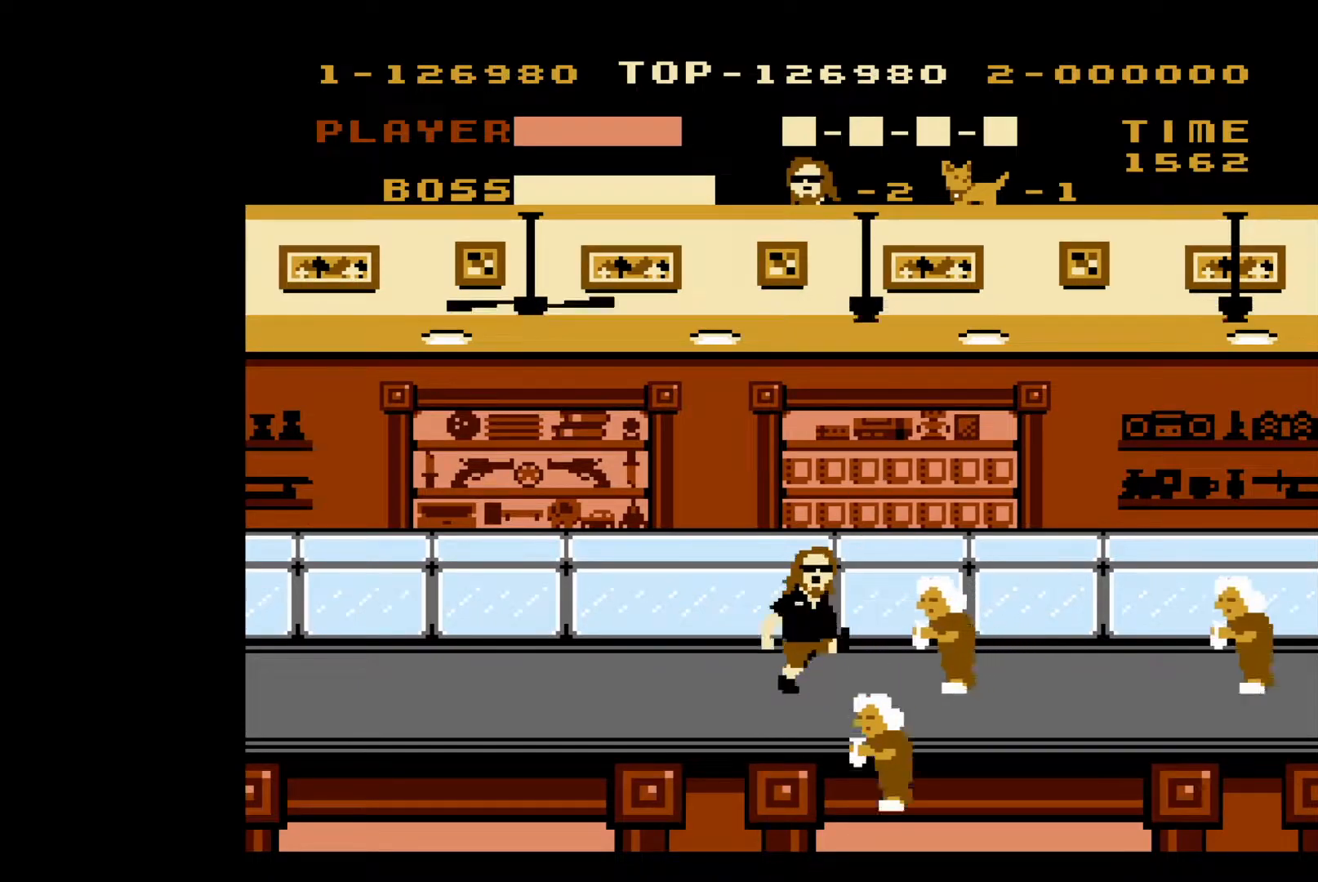
{"buttons": ["DPAD_LEFT"], "events": [[117, "B", "down"], [217, "B", "up"], [317, "DPAD_LEFT", "down"]]}
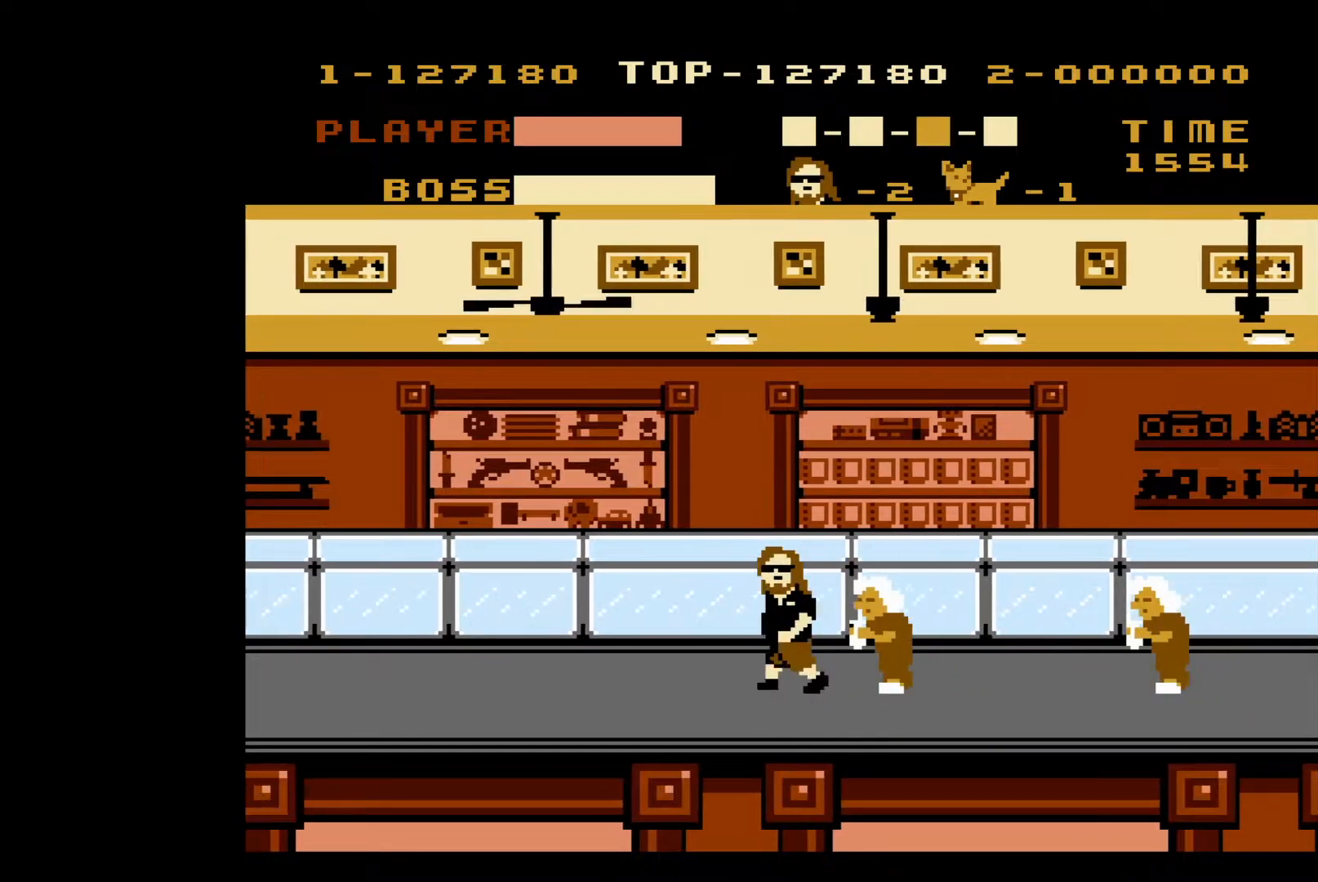
{"buttons": ["DPAD_LEFT"], "events": []}
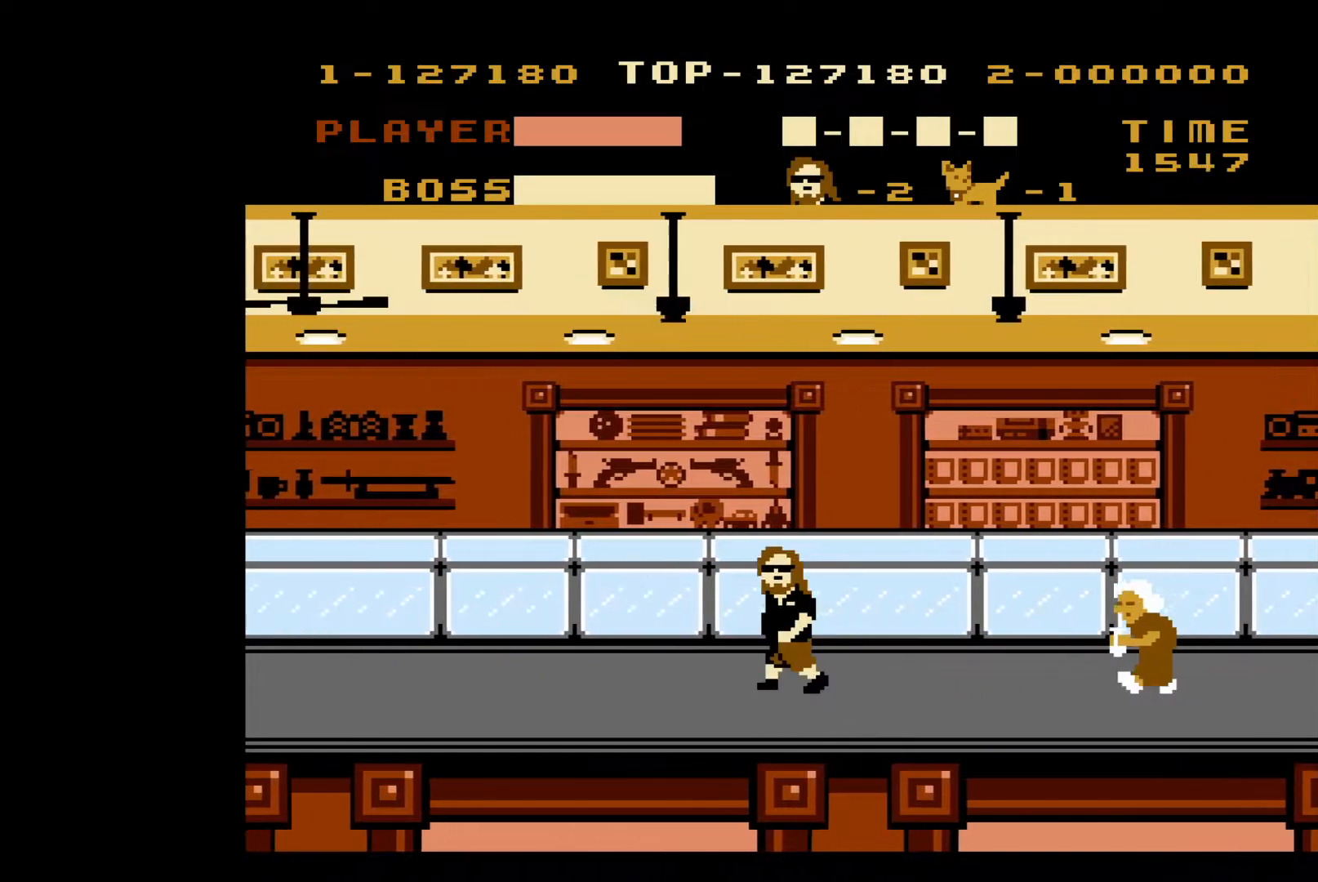
{"buttons": ["DPAD_LEFT"], "events": []}
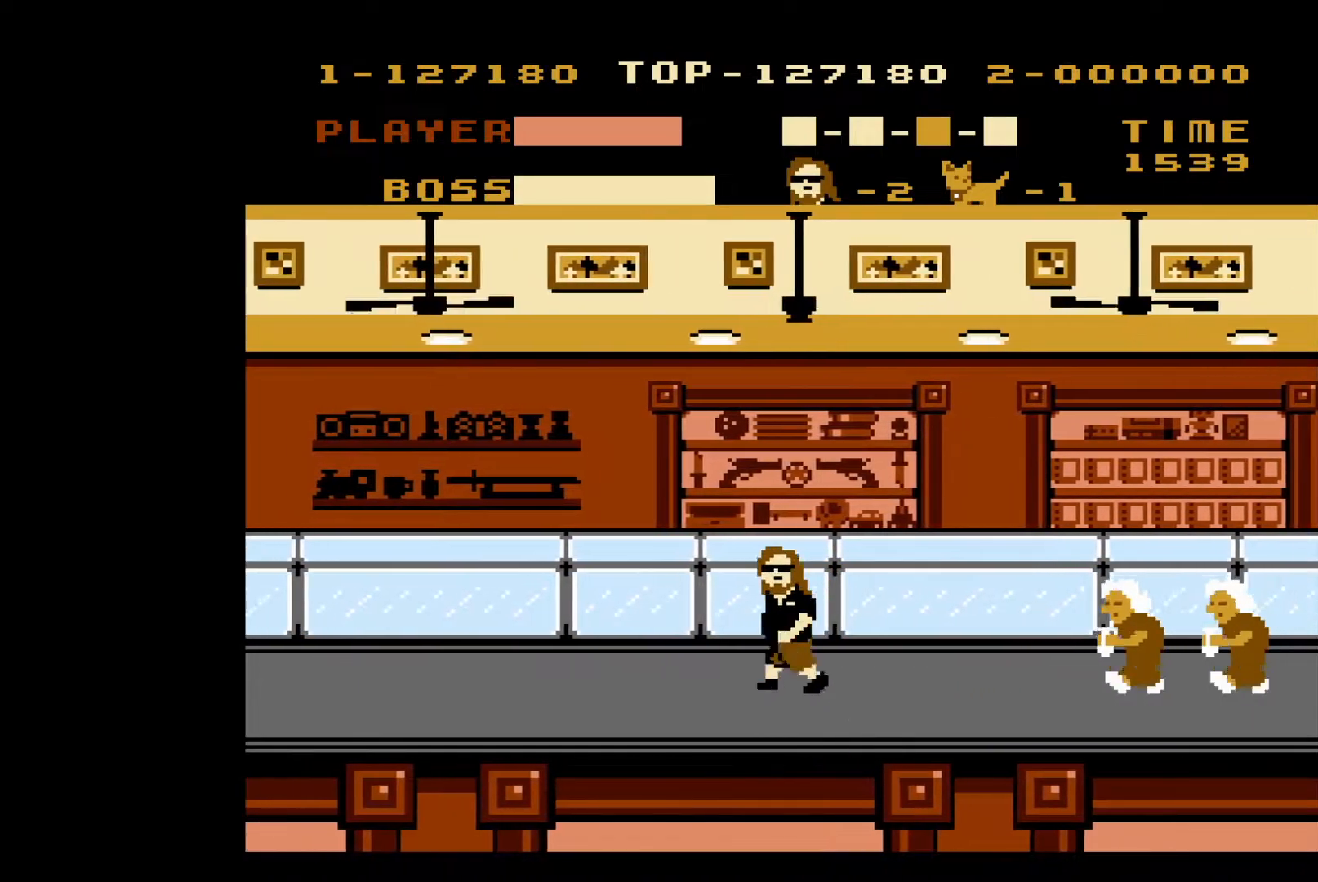
{"buttons": ["DPAD_LEFT"], "events": []}
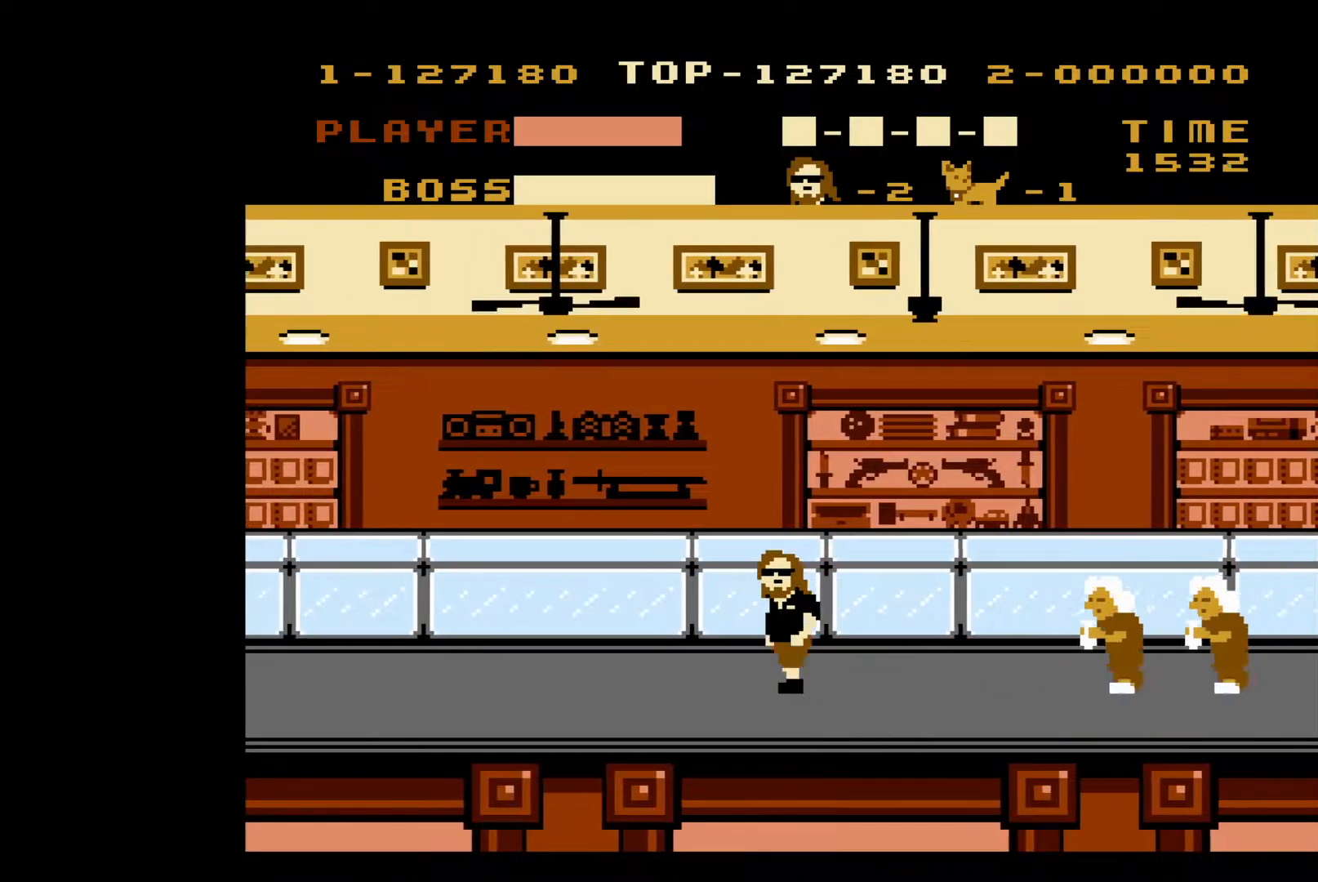
{"buttons": ["DPAD_LEFT"], "events": []}
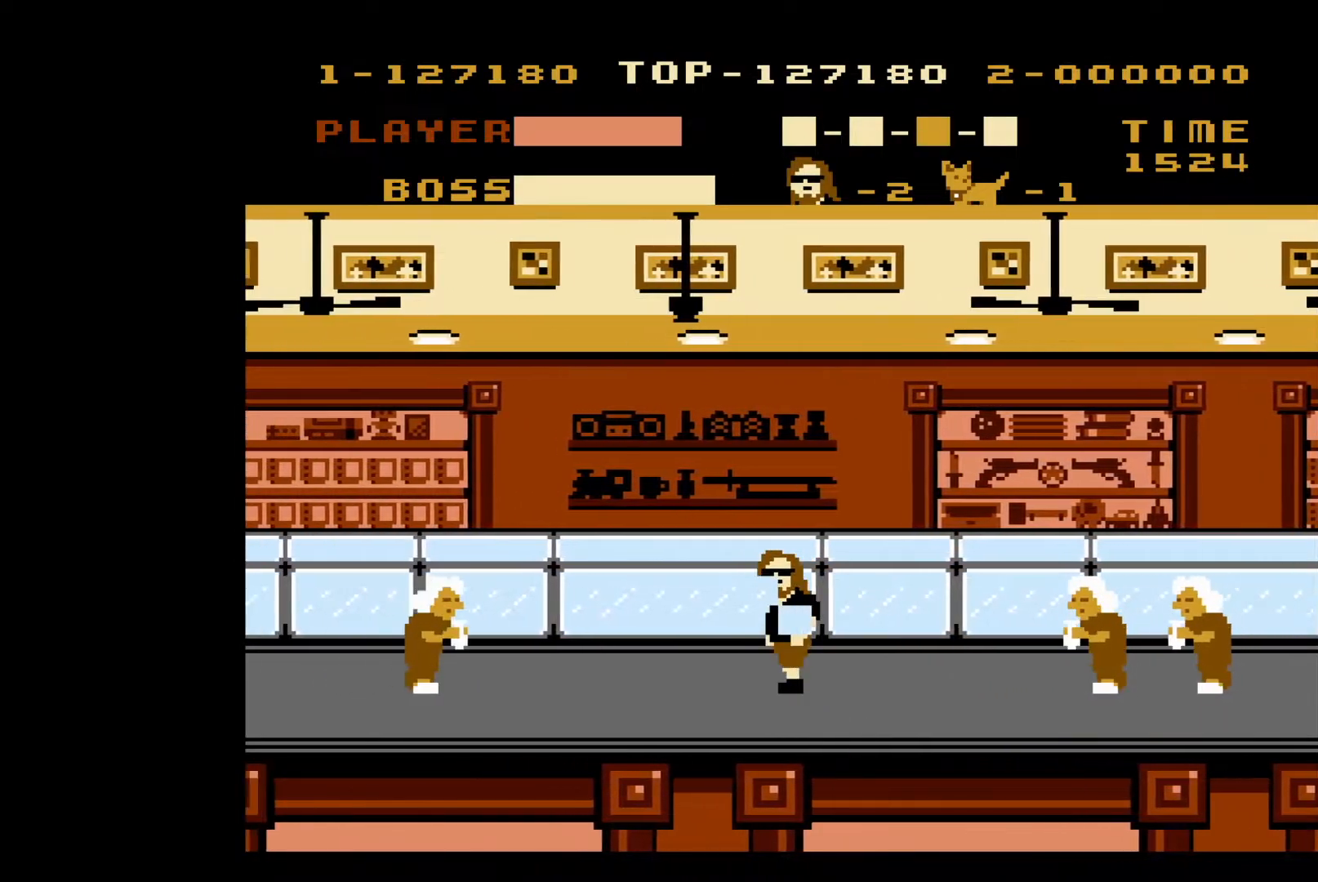
{"buttons": ["DPAD_LEFT"], "events": []}
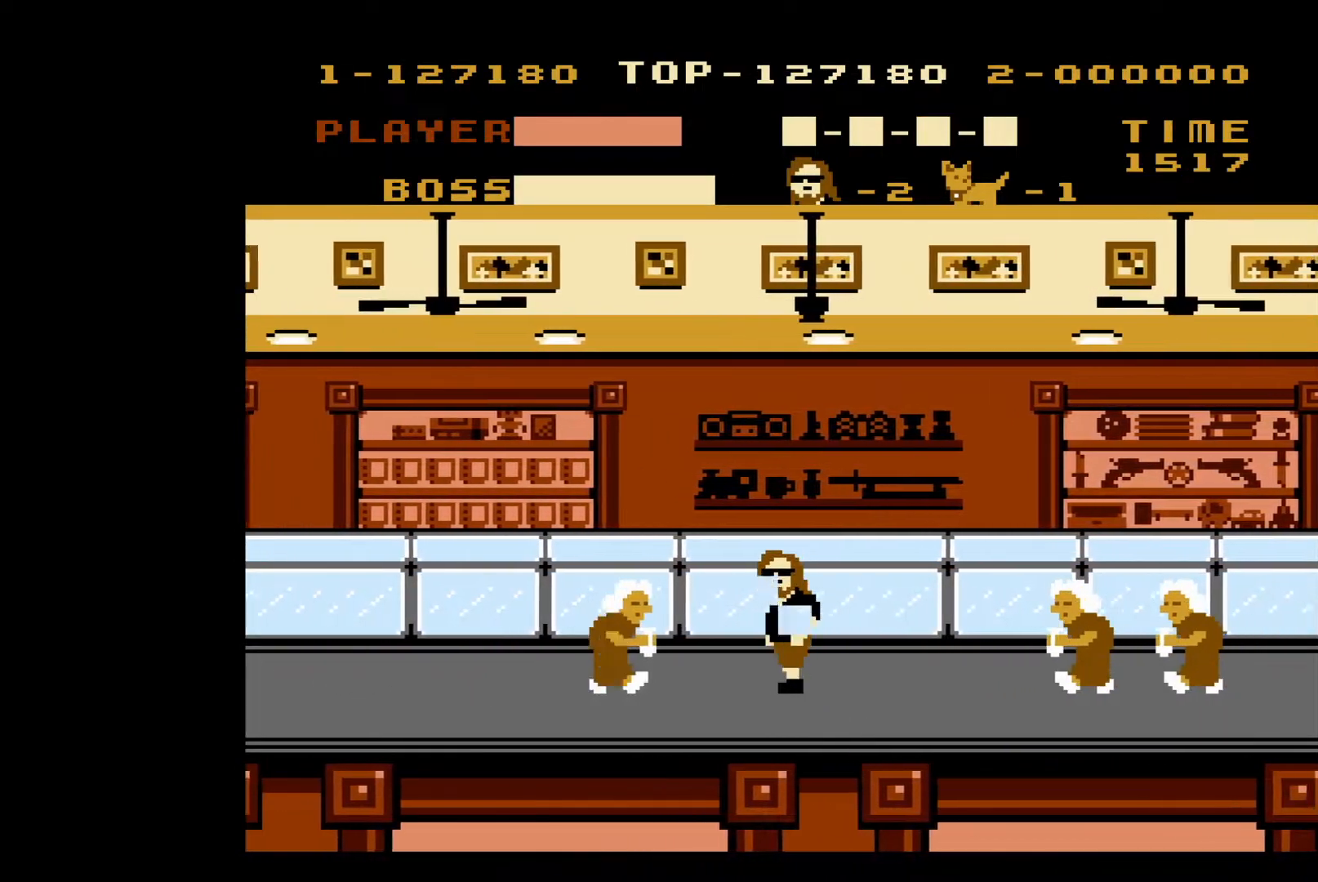
{"buttons": ["DPAD_LEFT"], "events": [[83, "B", "down"], [233, "B", "up"]]}
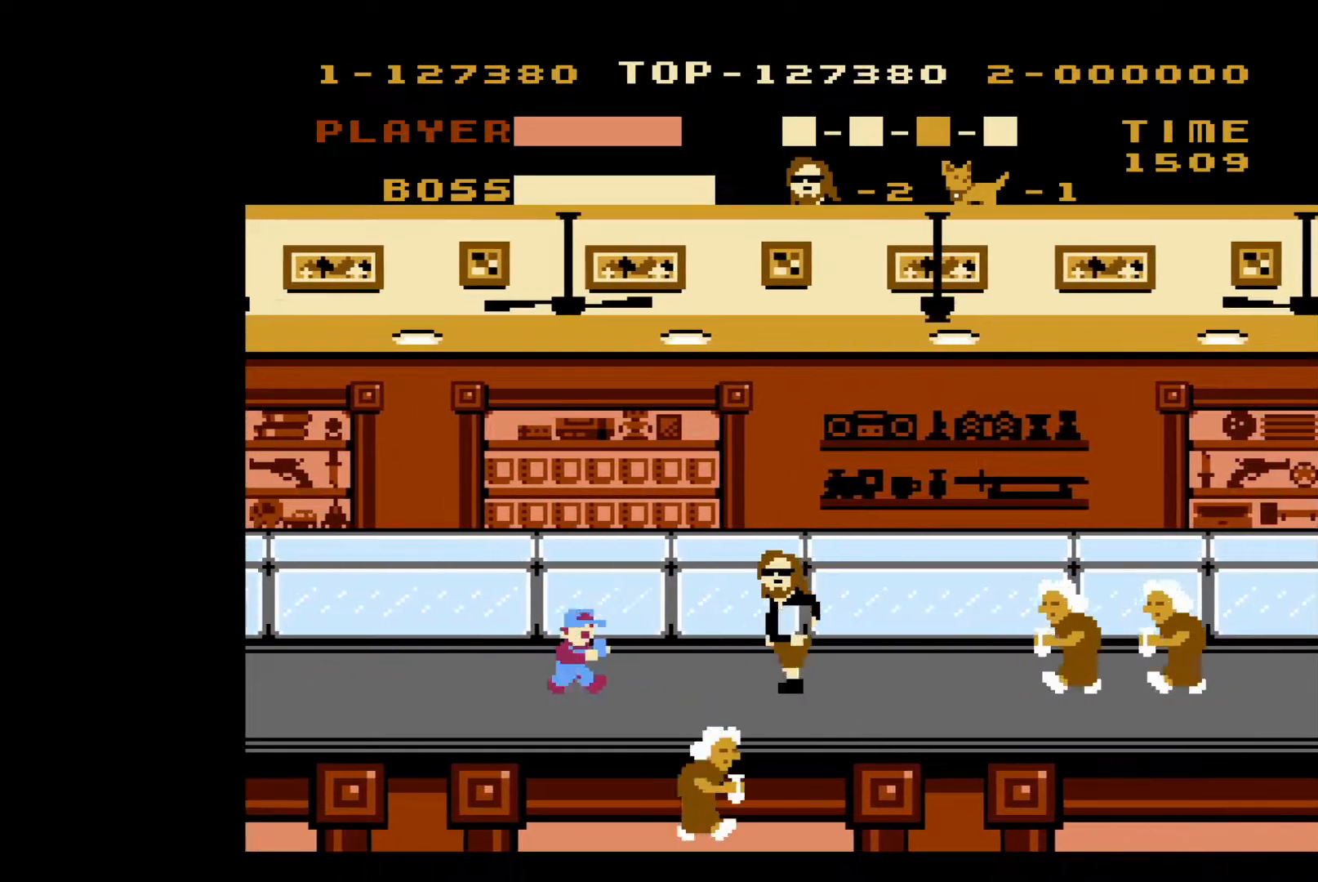
{"buttons": ["DPAD_LEFT"], "events": [[33, "B", "down"], [150, "B", "up"]]}
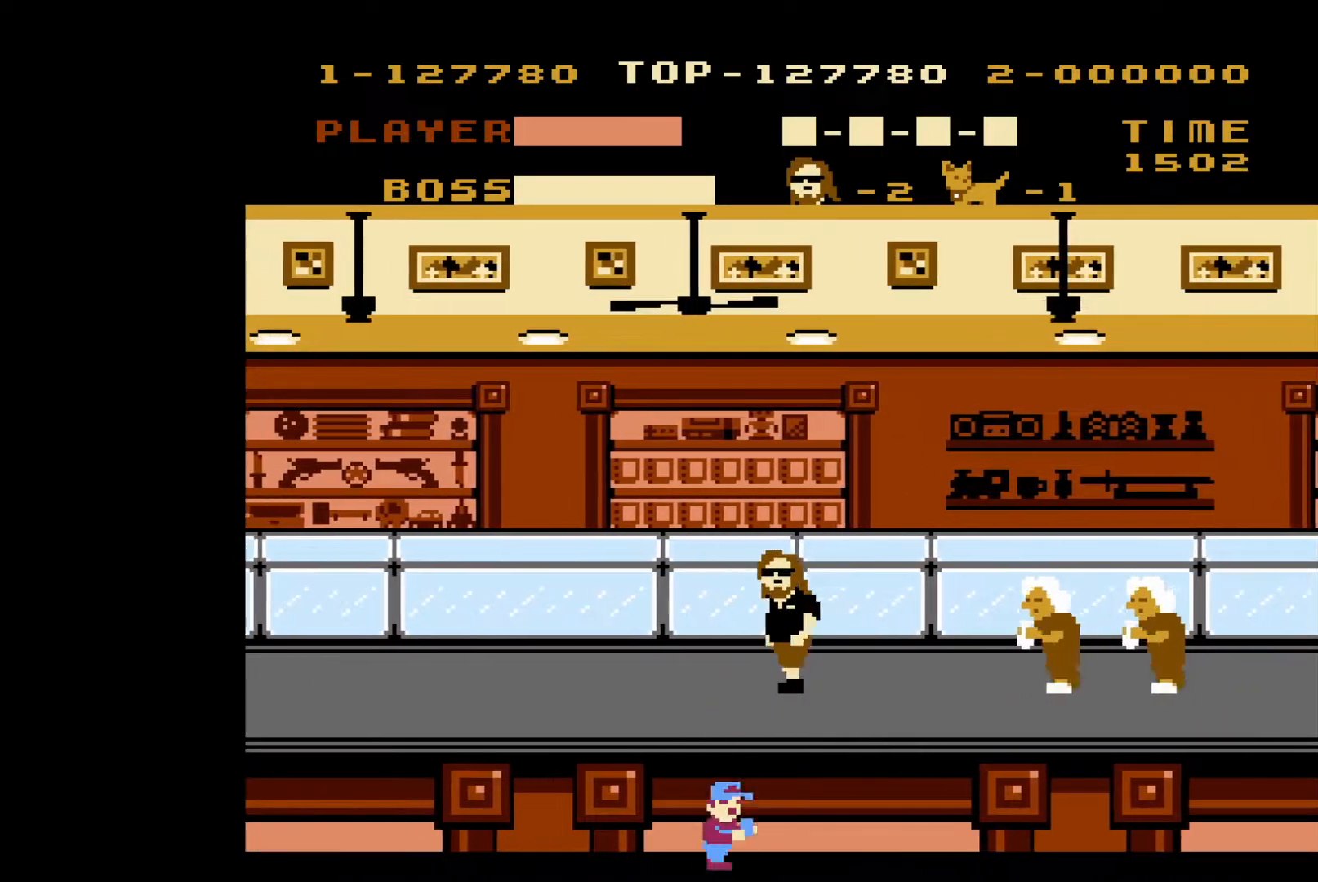
{"buttons": ["DPAD_LEFT"], "events": []}
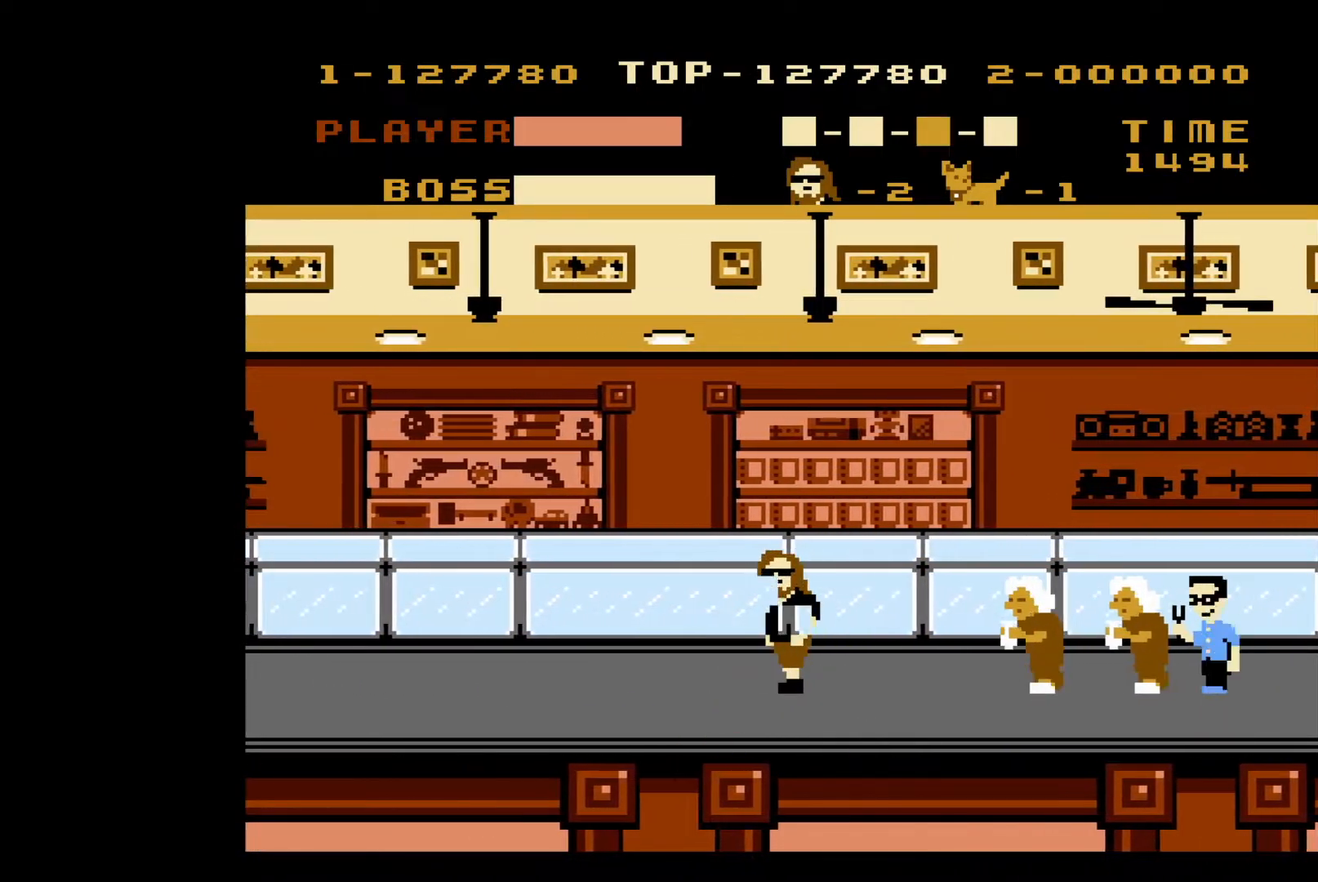
{"buttons": ["DPAD_LEFT"], "events": []}
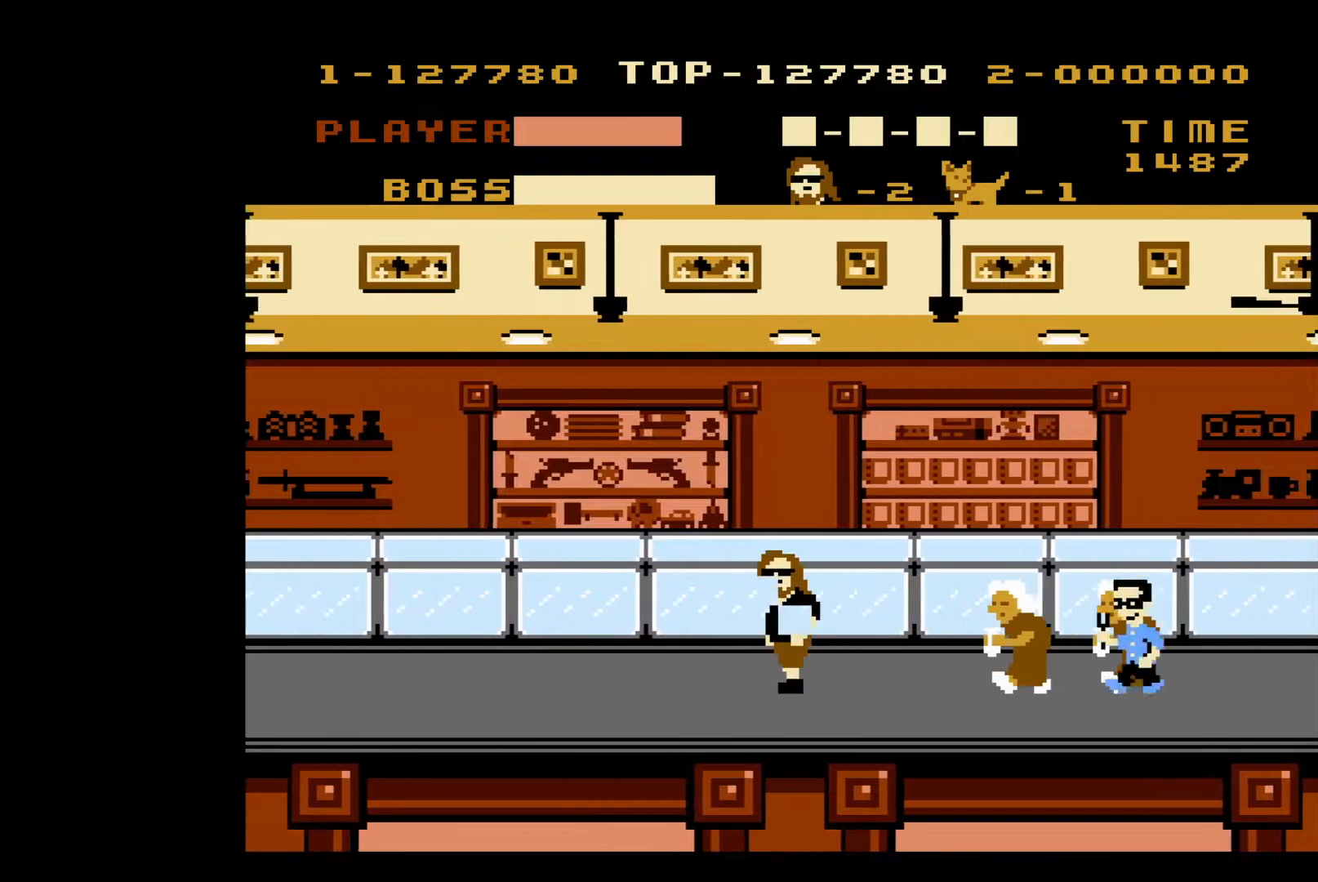
{"buttons": ["DPAD_LEFT"], "events": []}
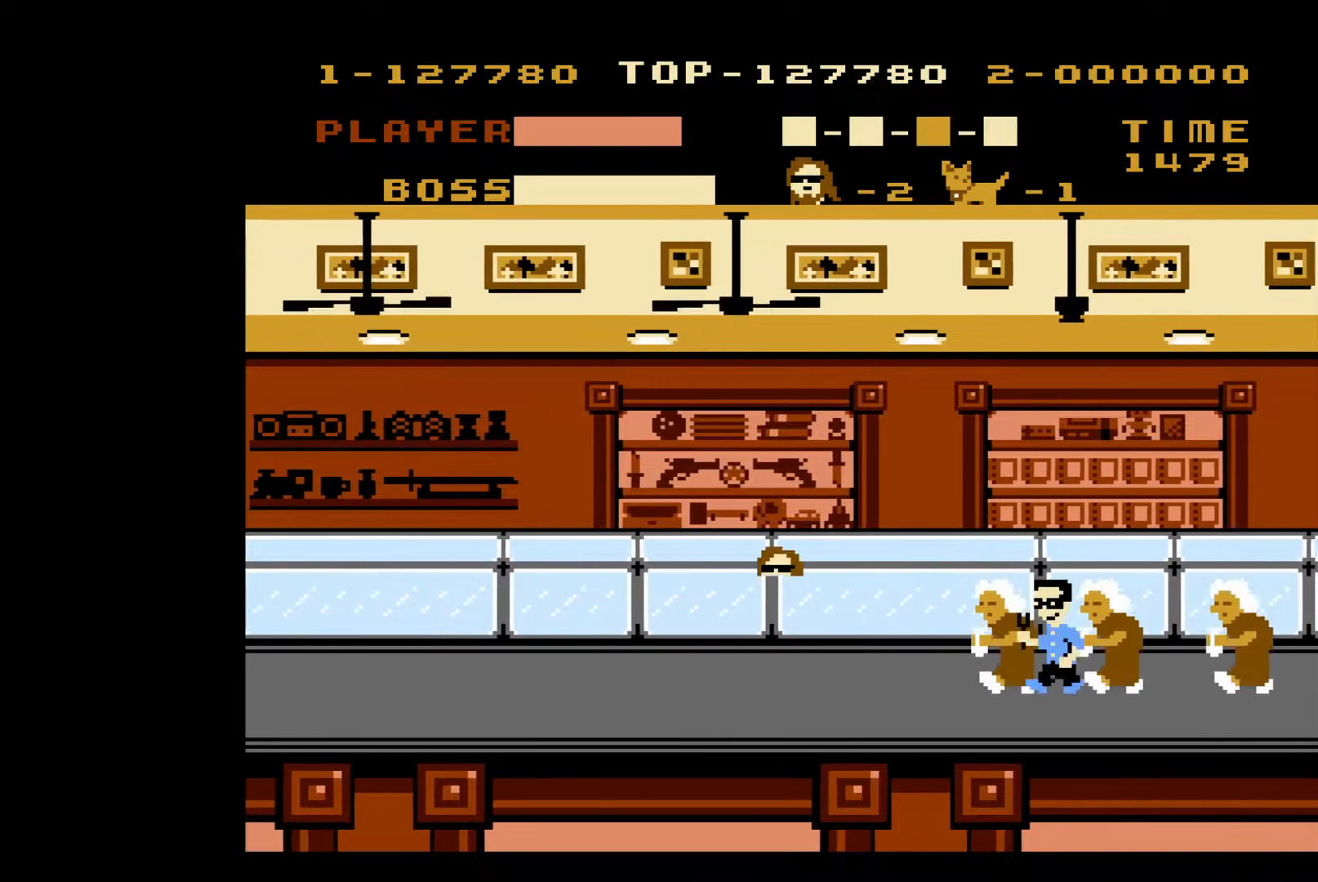
{"buttons": ["DPAD_LEFT"], "events": []}
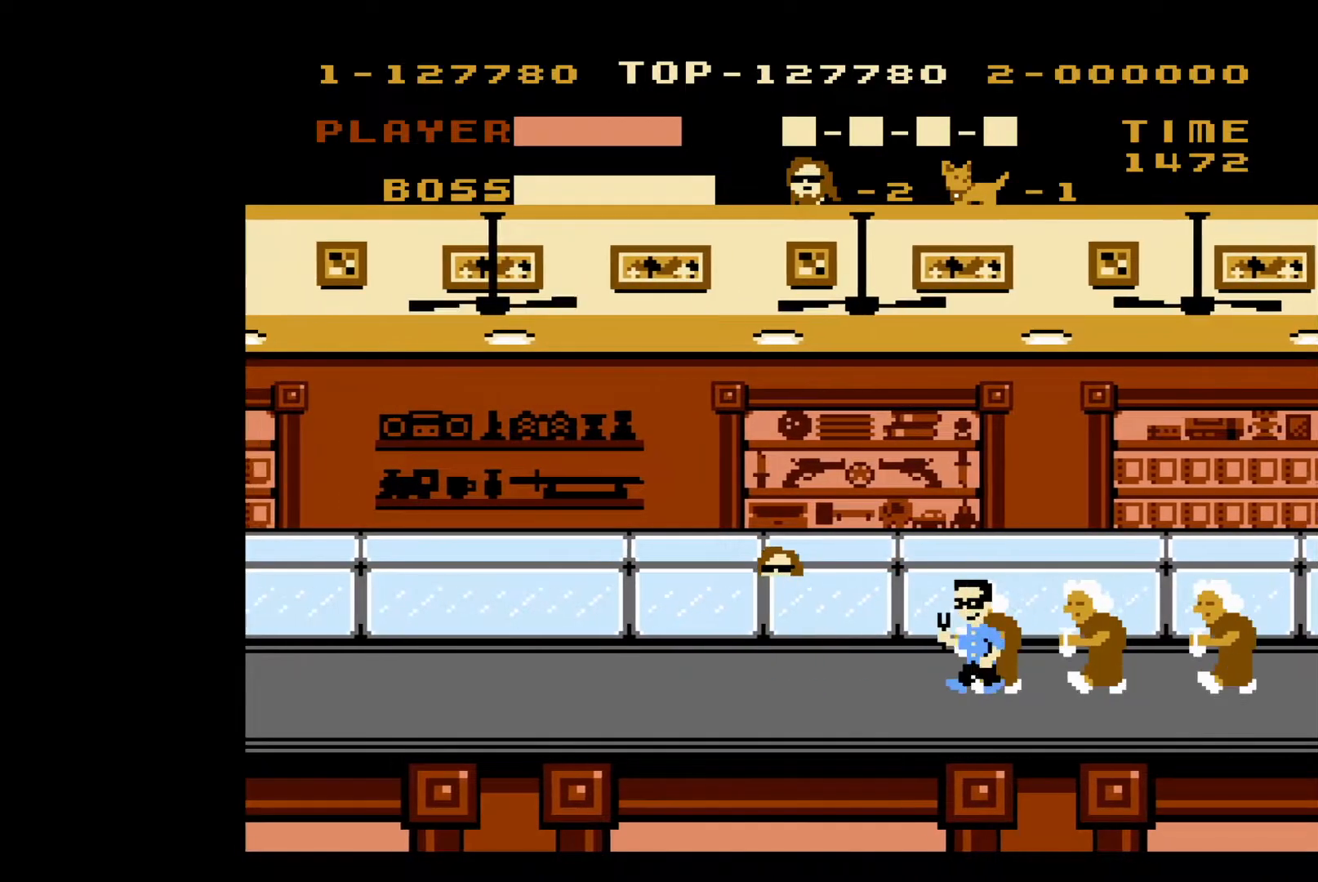
{"buttons": ["DPAD_LEFT"], "events": [[267, "DPAD_LEFT", "up"], [267, "DPAD_UP", "down"], [300, "DPAD_RIGHT", "down"], [300, "DPAD_UP", "up"], [350, "B", "down"], [417, "DPAD_RIGHT", "up"], [433, "B", "up"], [433, "DPAD_LEFT", "down"]]}
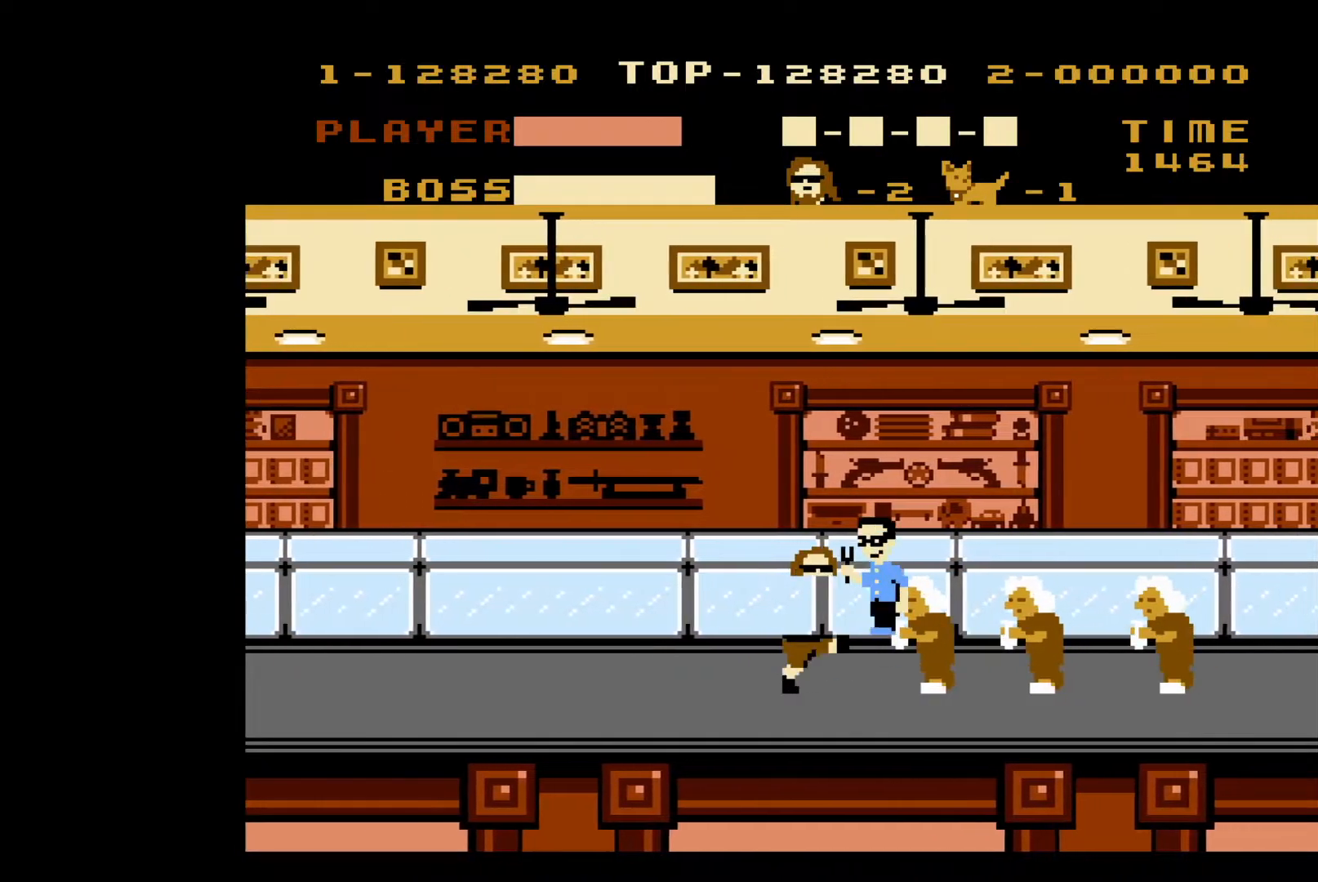
{"buttons": ["DPAD_LEFT"], "events": [[300, "DPAD_UP", "down"], [317, "DPAD_LEFT", "up"], [317, "DPAD_RIGHT", "down"], [317, "DPAD_UP", "up"], [383, "B", "down"], [433, "DPAD_RIGHT", "up"], [450, "DPAD_LEFT", "down"], [483, "B", "up"]]}
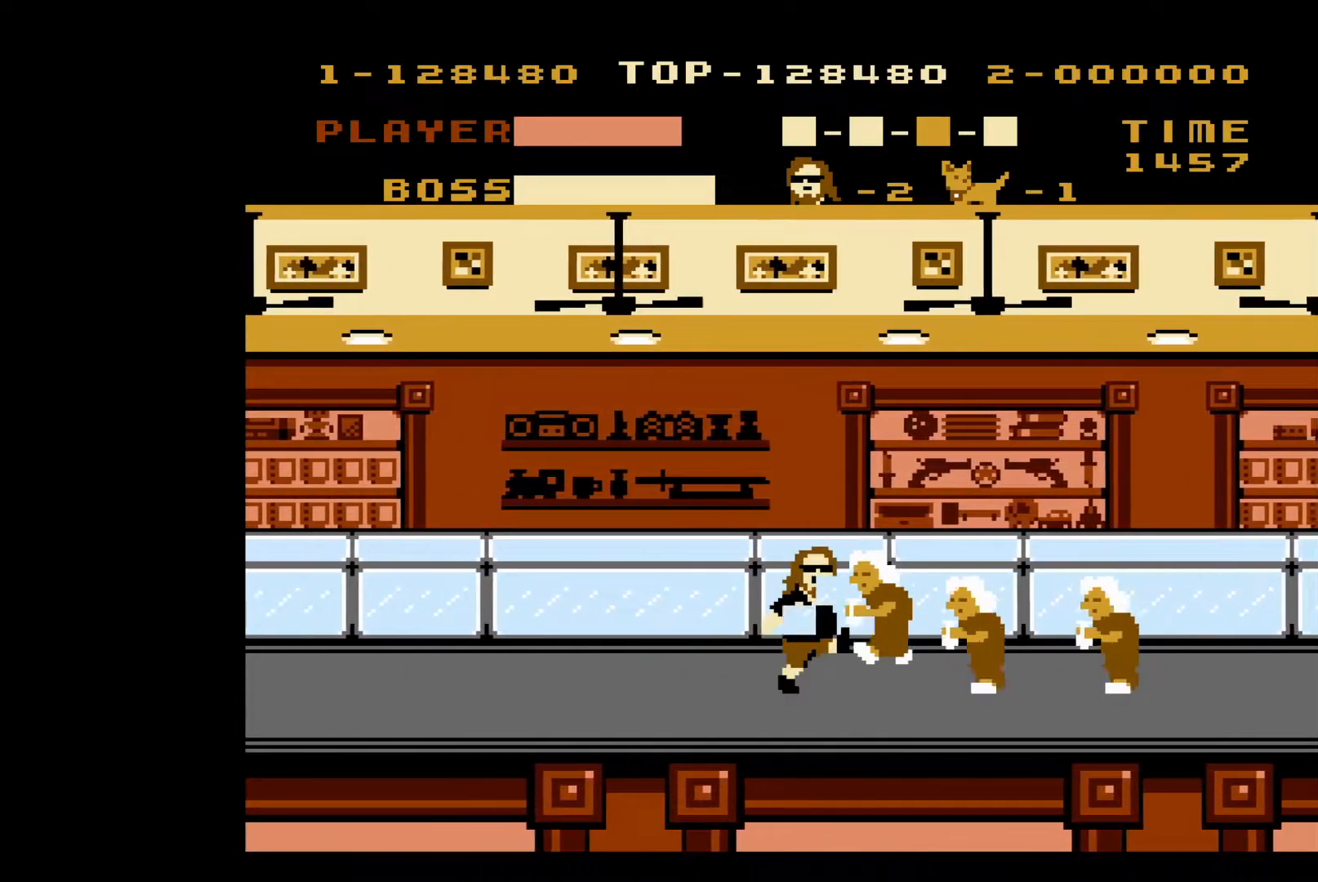
{"buttons": ["DPAD_LEFT"], "events": []}
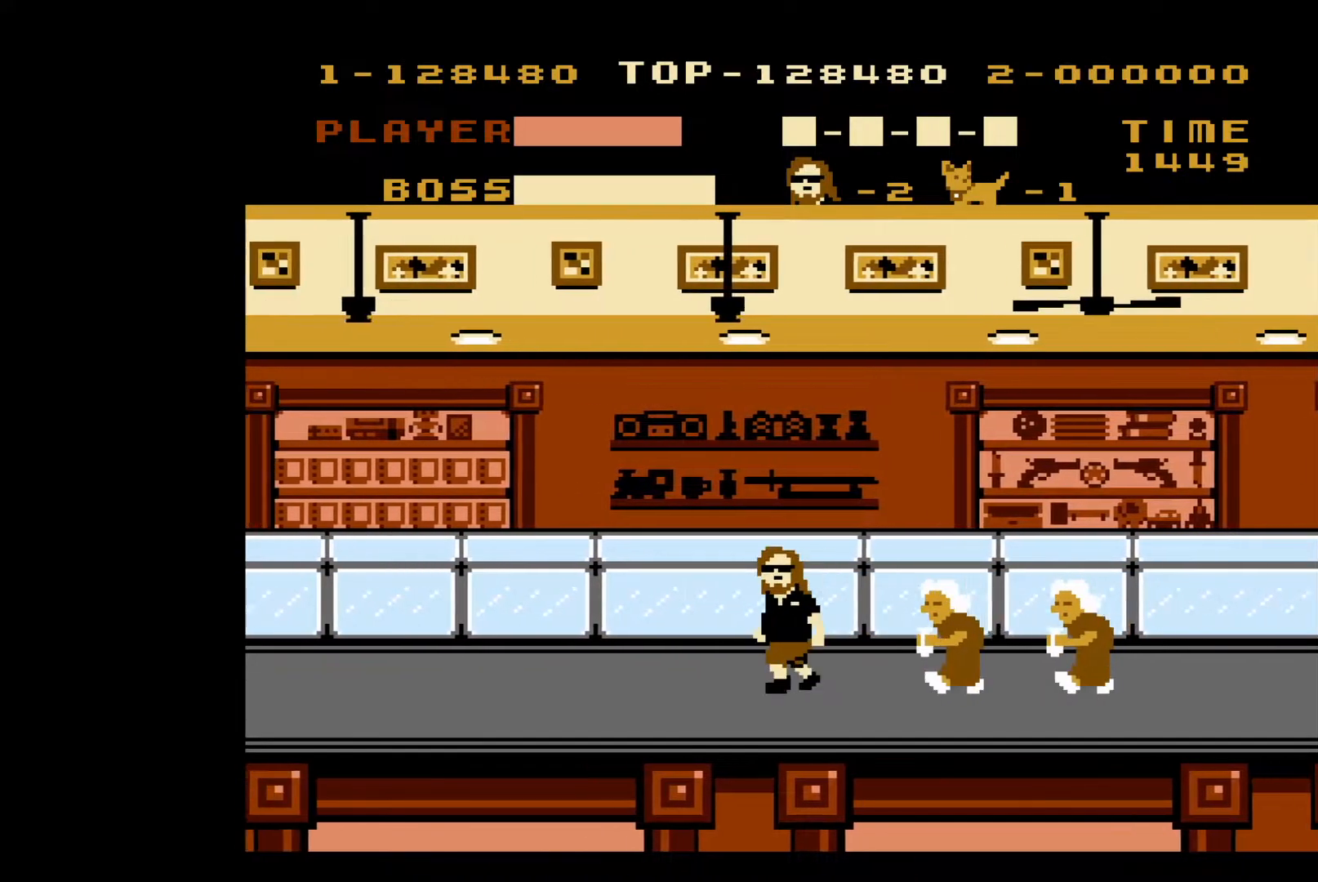
{"buttons": ["DPAD_LEFT"], "events": []}
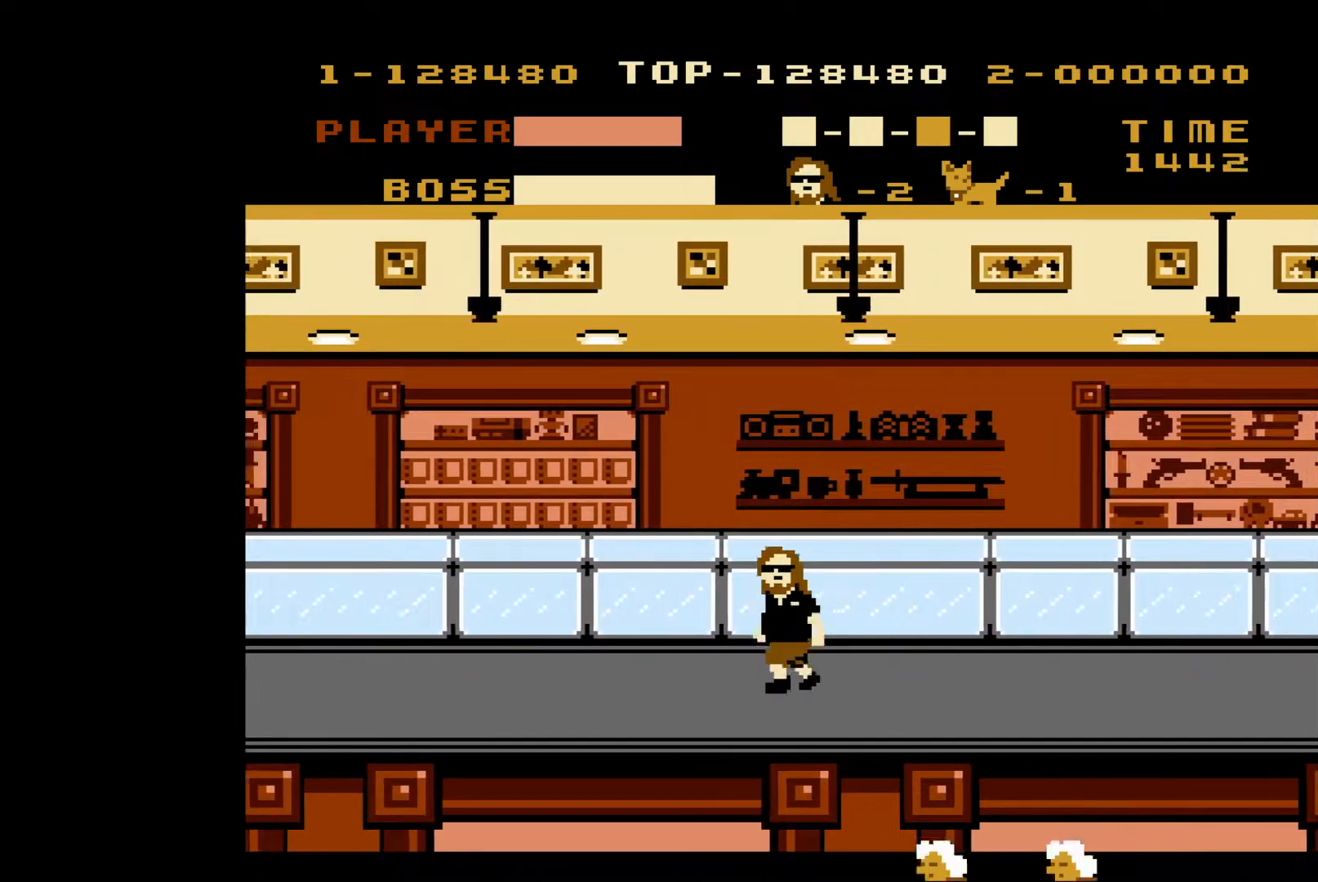
{"buttons": ["A", "DPAD_LEFT"], "events": [[283, "A", "down"]]}
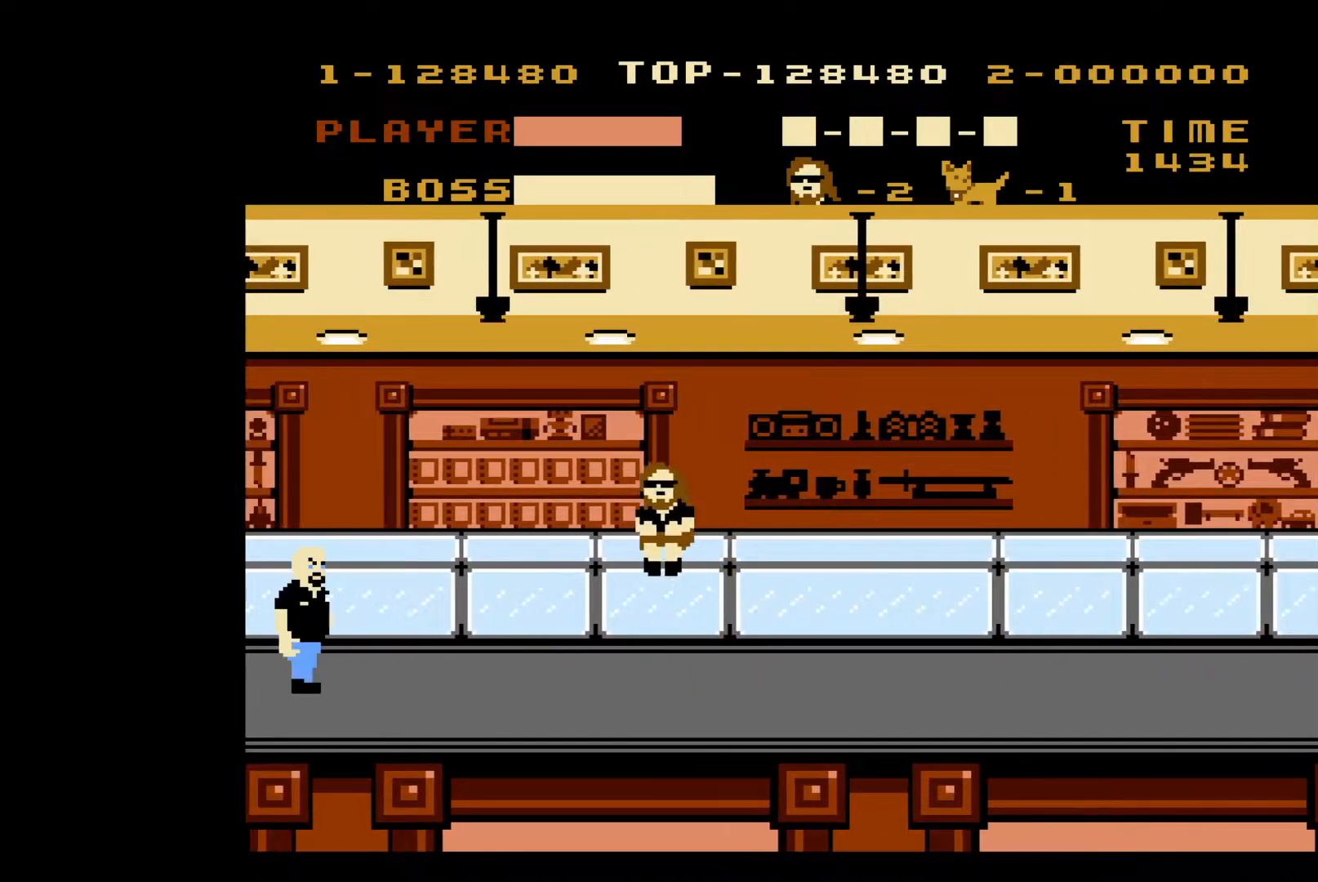
{"buttons": ["DPAD_LEFT"], "events": [[317, "A", "up"]]}
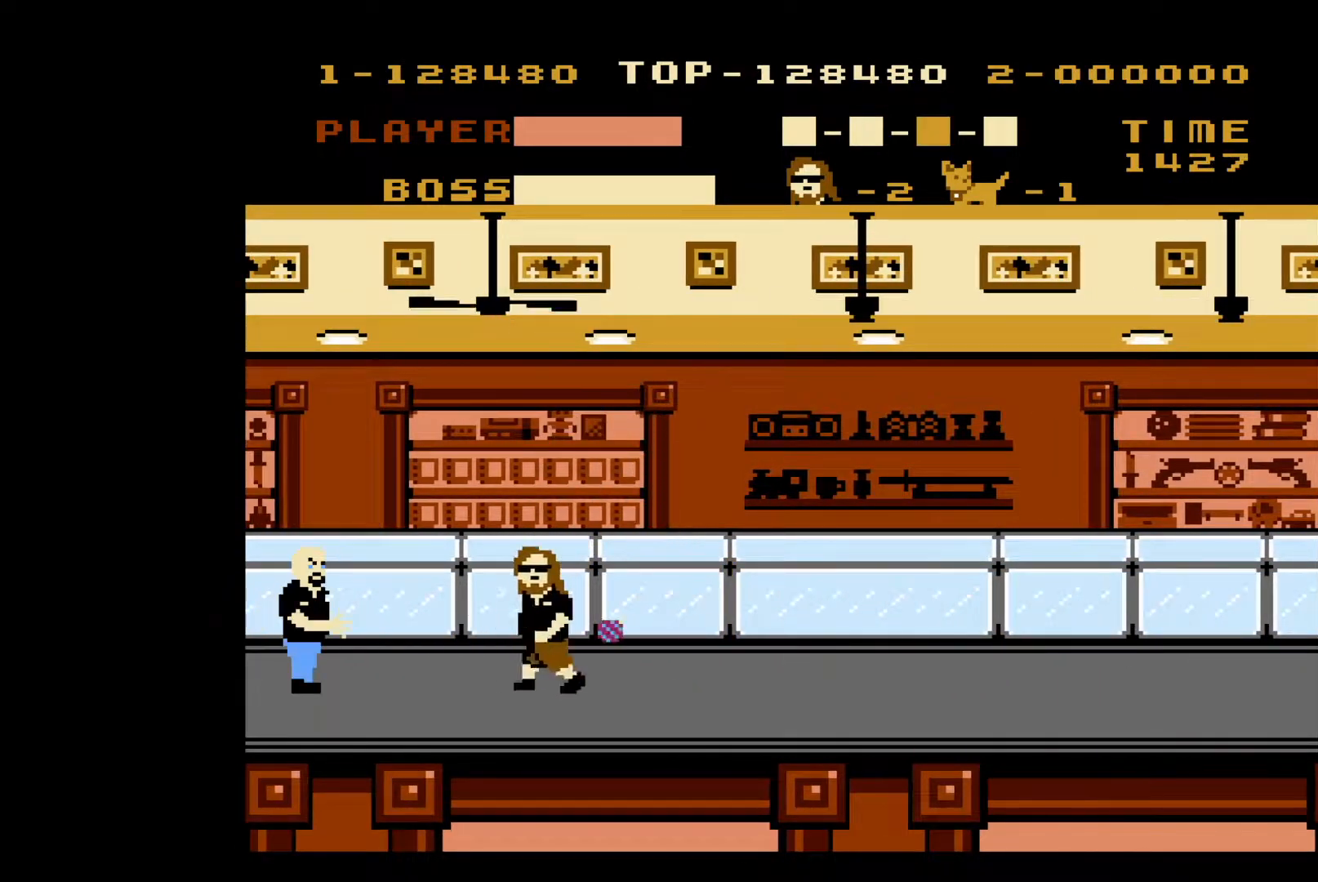
{"buttons": ["B", "DPAD_LEFT"], "events": [[483, "B", "down"]]}
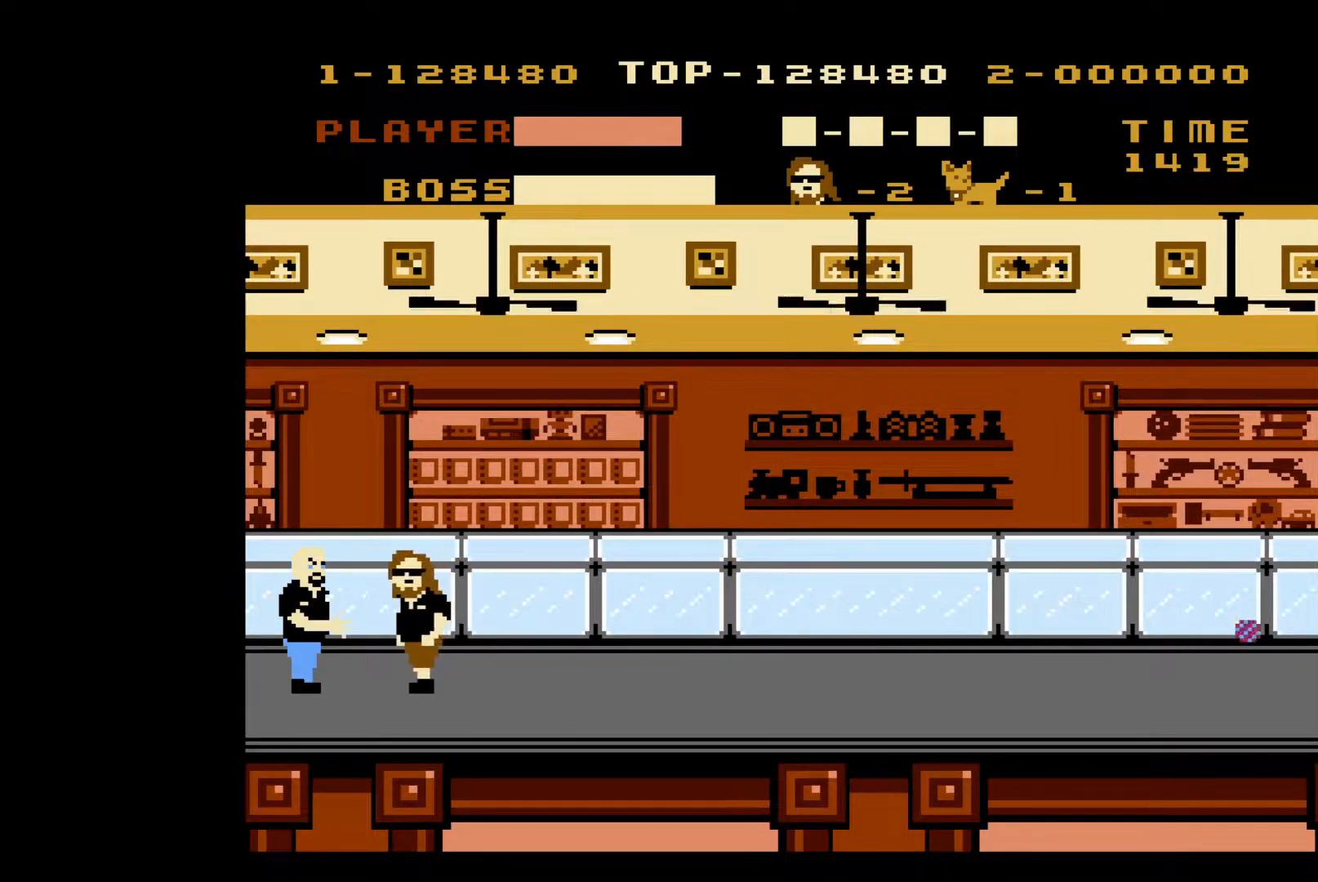
{"buttons": ["A"], "events": [[100, "B", "up"], [100, "DPAD_LEFT", "up"], [150, "B", "down"], [267, "B", "up"], [400, "A", "down"]]}
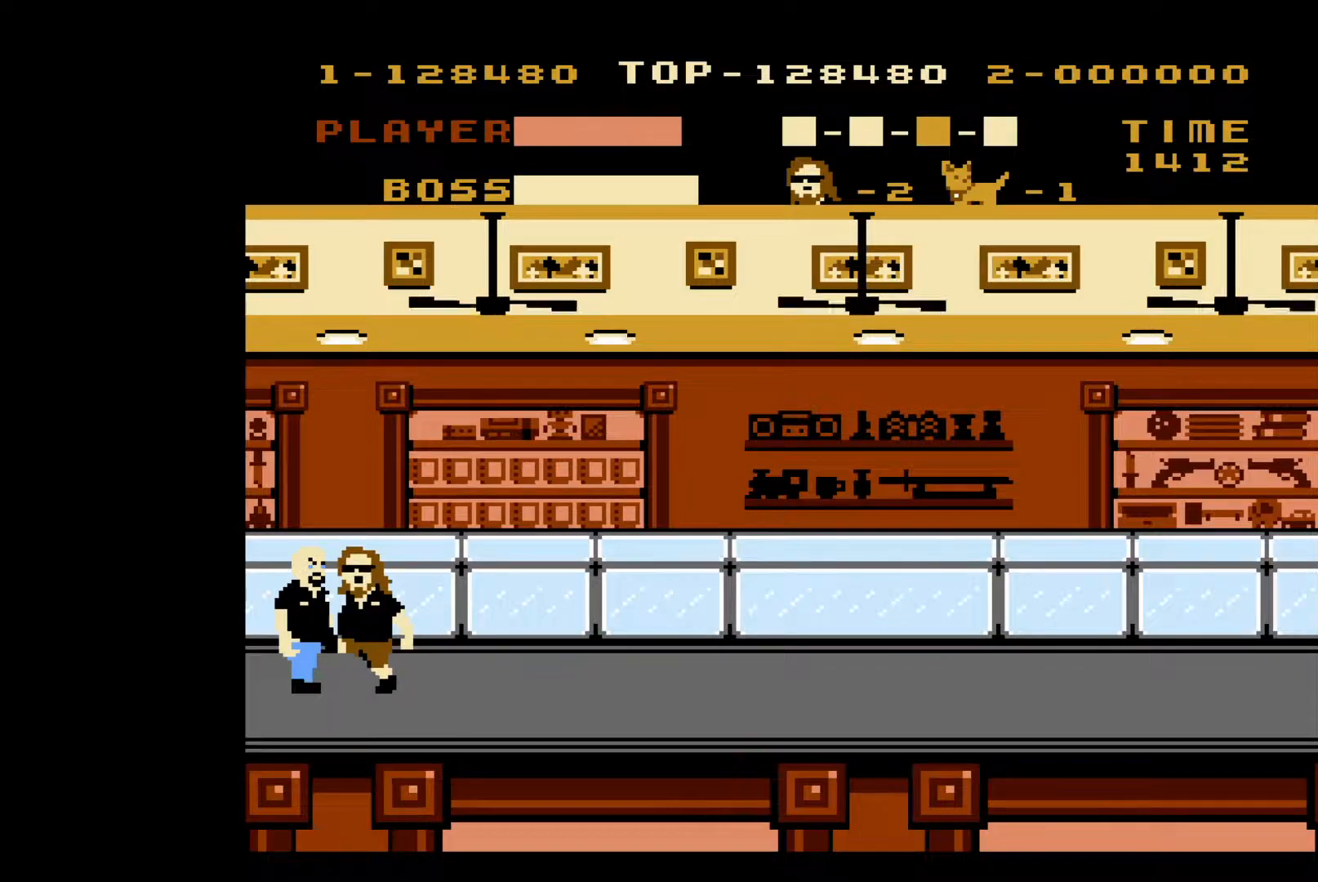
{"buttons": [], "events": [[400, "A", "up"]]}
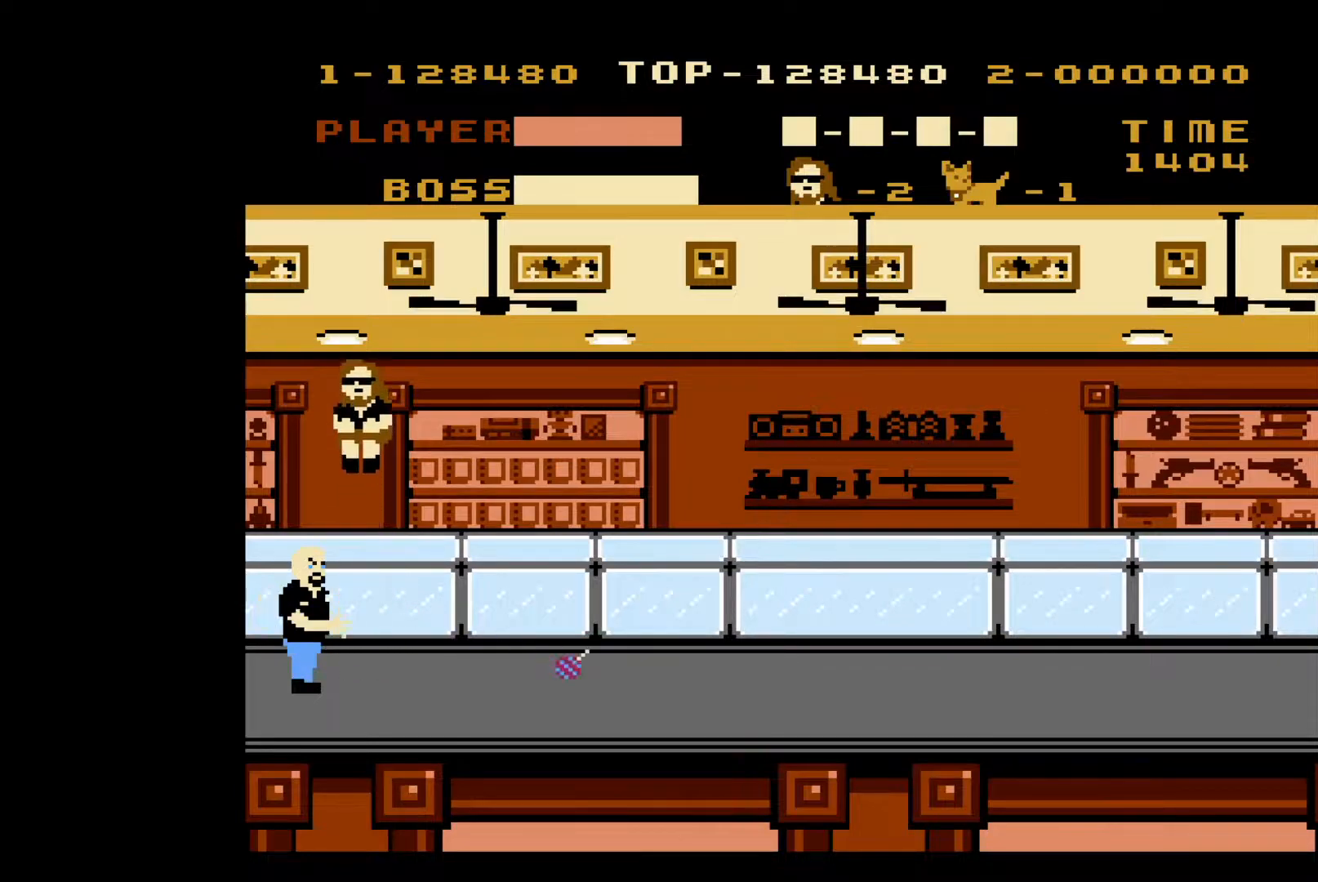
{"buttons": [], "events": [[17, "B", "down"], [100, "B", "up"], [133, "B", "down"], [217, "B", "up"], [267, "B", "down"], [350, "B", "up"], [417, "B", "down"], [500, "B", "up"]]}